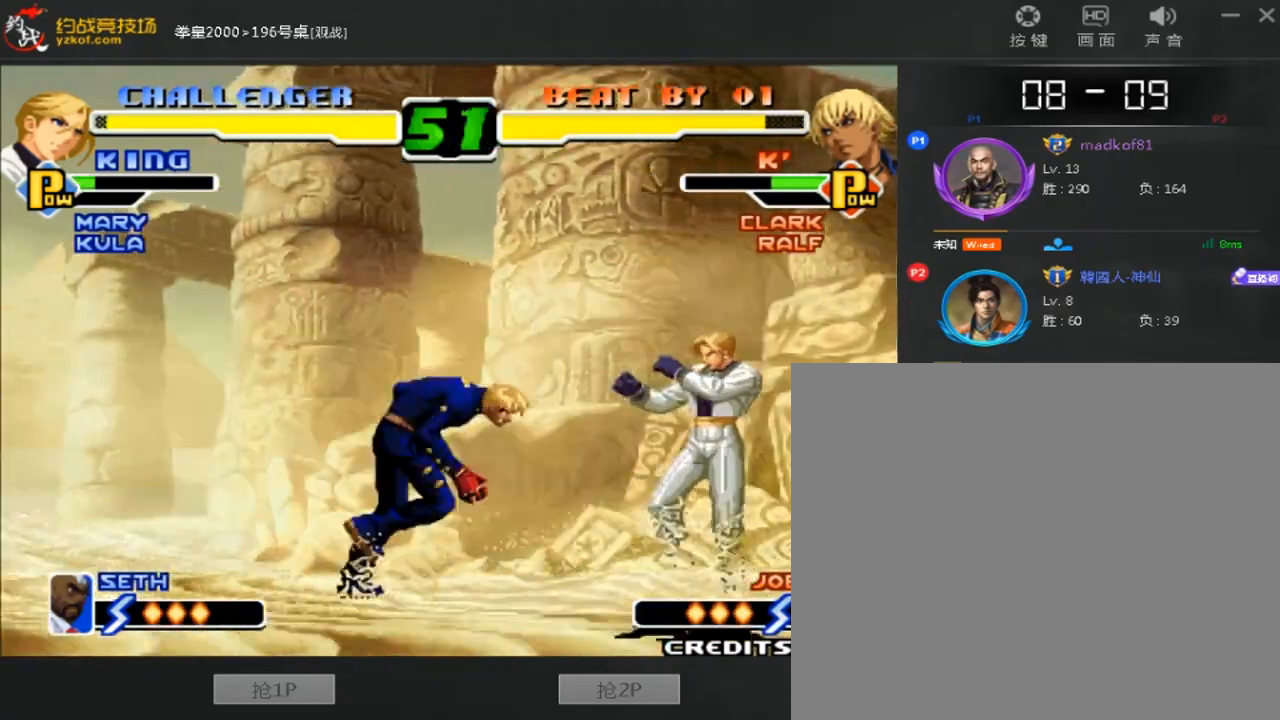
Gameplay with a controller (arcade stick); each line is a JSON object with the inputs held at the frame after it. "events" lists button and stick changes between this image and that frame as [ms after this image, input, new state], when the widget could be followed in between. Not read: L3 R3.
{"buttons": [], "left_stick": "right", "events": [[40, "B", "down"], [160, "B", "up"], [160, "left_stick", "down-left"], [280, "left_stick", "right"], [320, "C", "down"], [400, "C", "up"]]}
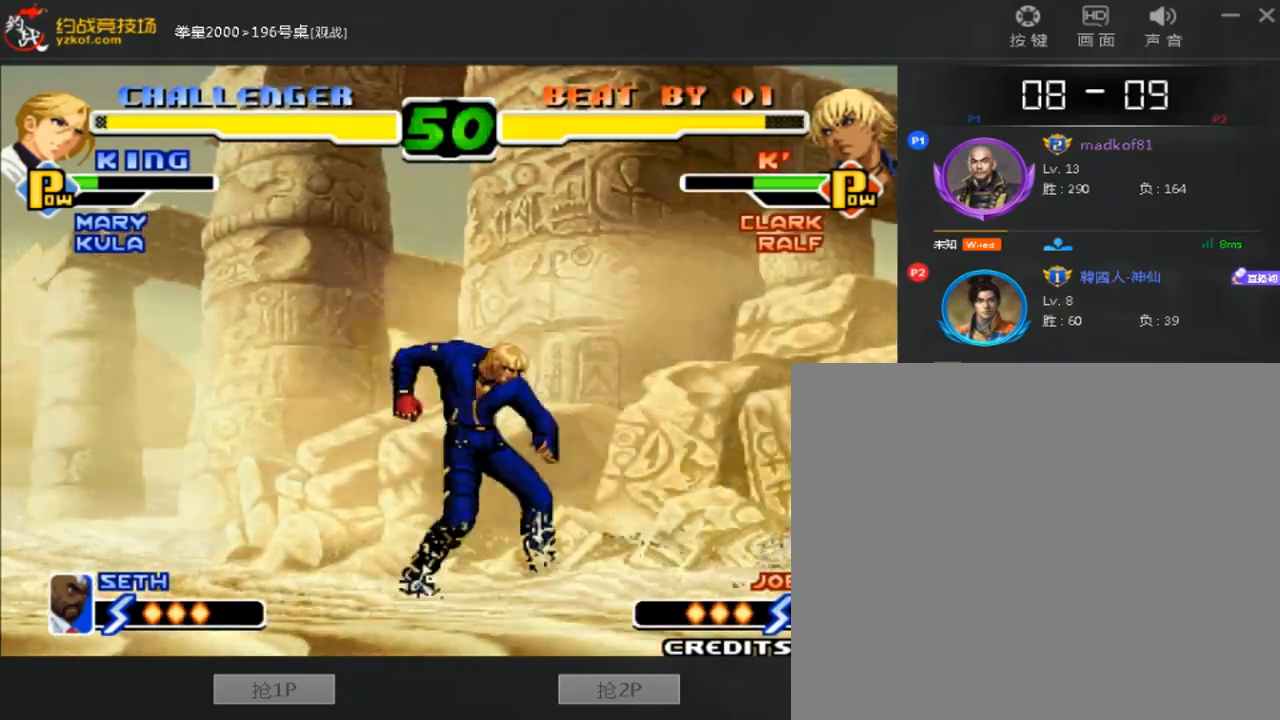
{"buttons": [], "left_stick": "right", "events": [[280, "left_stick", "center"], [480, "left_stick", "right"]]}
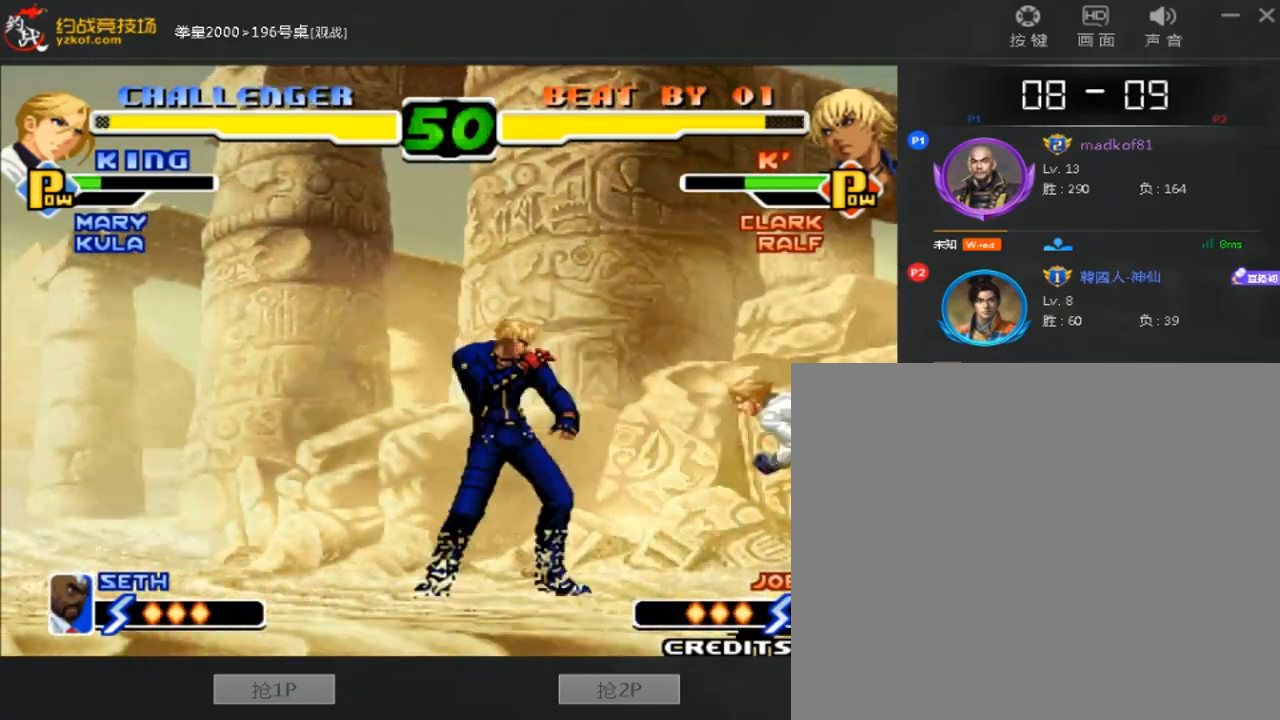
{"buttons": ["D"], "left_stick": "right", "events": [[160, "D", "down"]]}
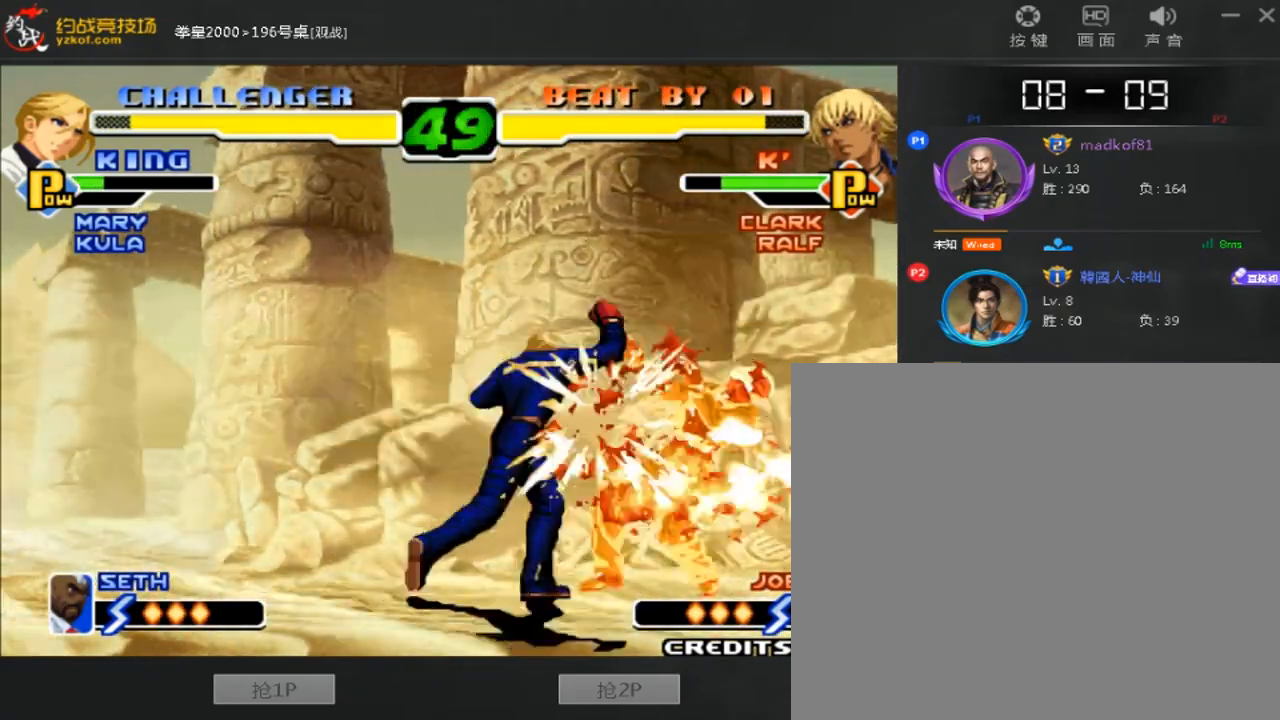
{"buttons": [], "left_stick": "center", "events": [[240, "left_stick", "center"], [320, "D", "up"]]}
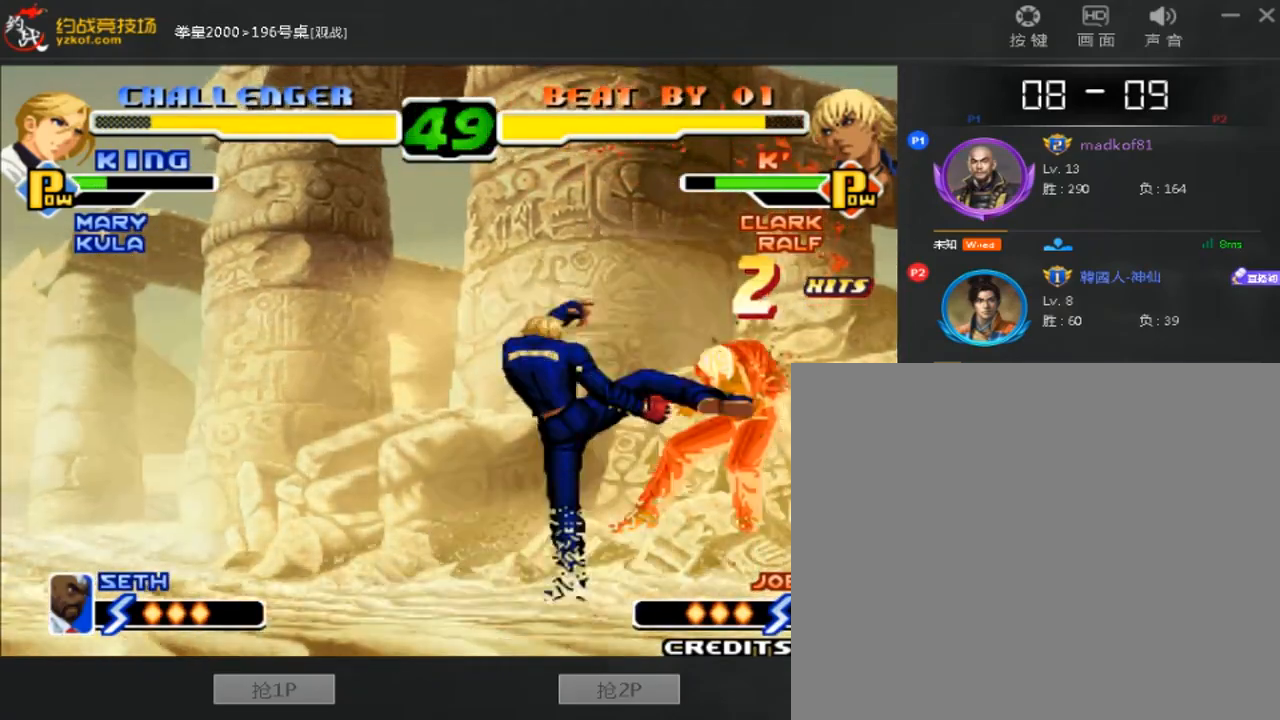
{"buttons": ["A"], "left_stick": "right", "events": [[200, "left_stick", "right"], [440, "A", "down"]]}
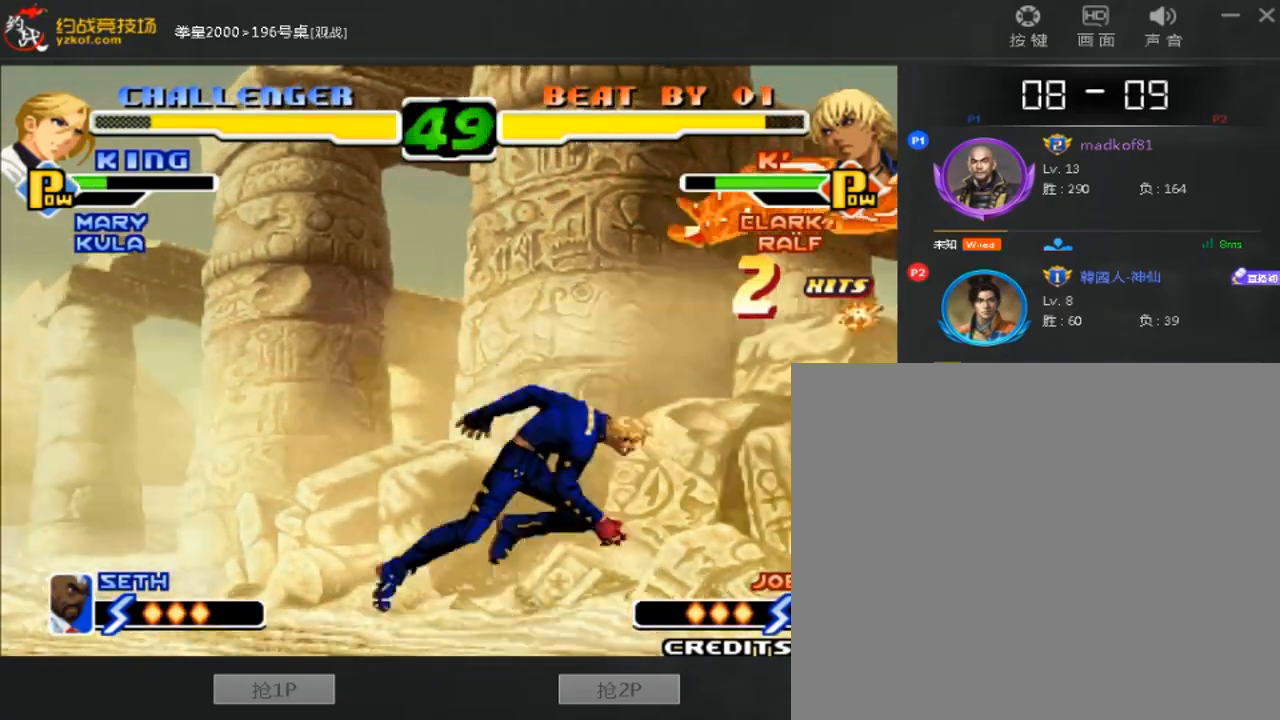
{"buttons": [], "left_stick": "center", "events": [[240, "A", "up"], [240, "left_stick", "center"]]}
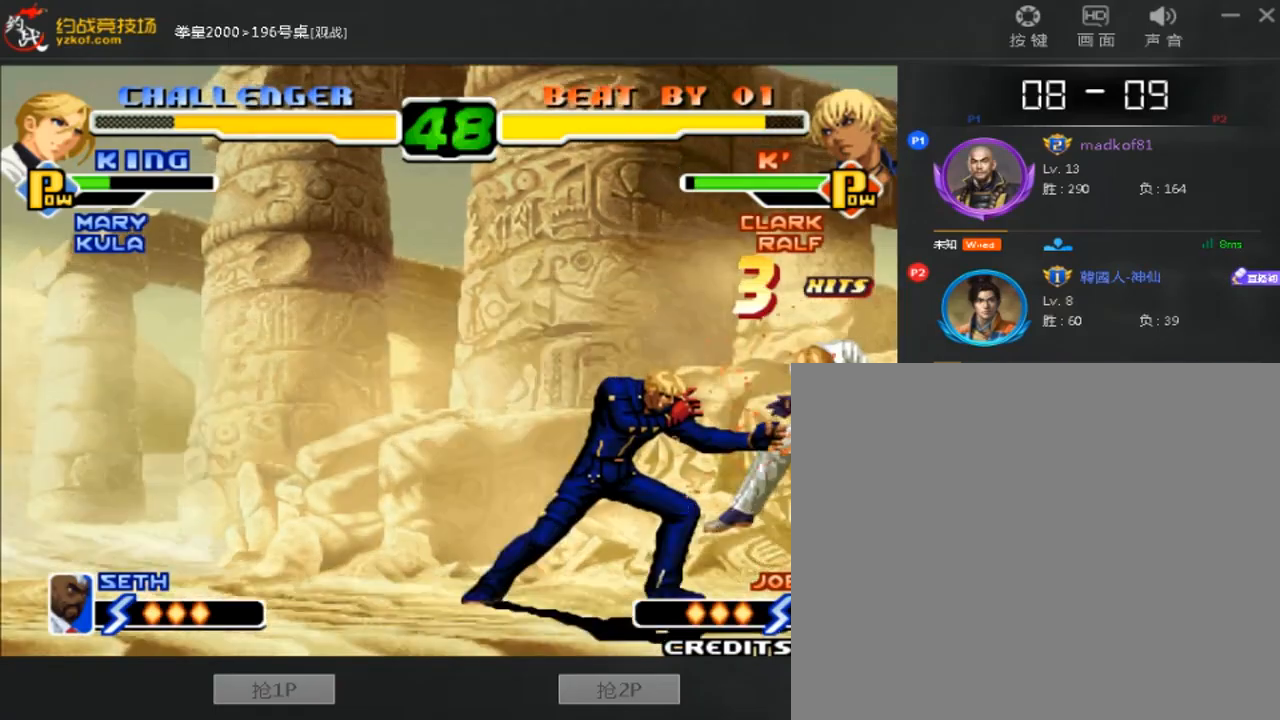
{"buttons": [], "left_stick": "center", "events": [[280, "B", "down"], [280, "C", "down"], [440, "C", "up"], [480, "B", "up"]]}
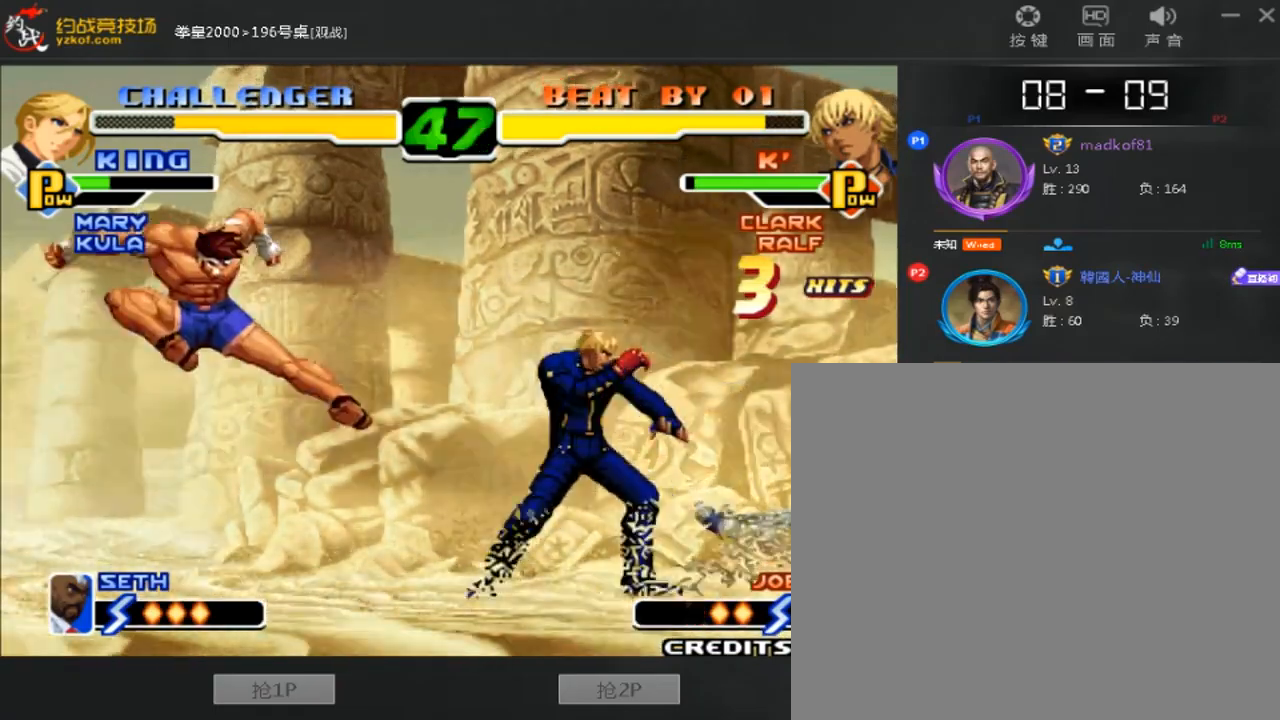
{"buttons": [], "left_stick": "down-right", "events": [[80, "left_stick", "right"], [360, "C", "down"], [360, "left_stick", "center"], [440, "C", "up"], [520, "left_stick", "down-right"]]}
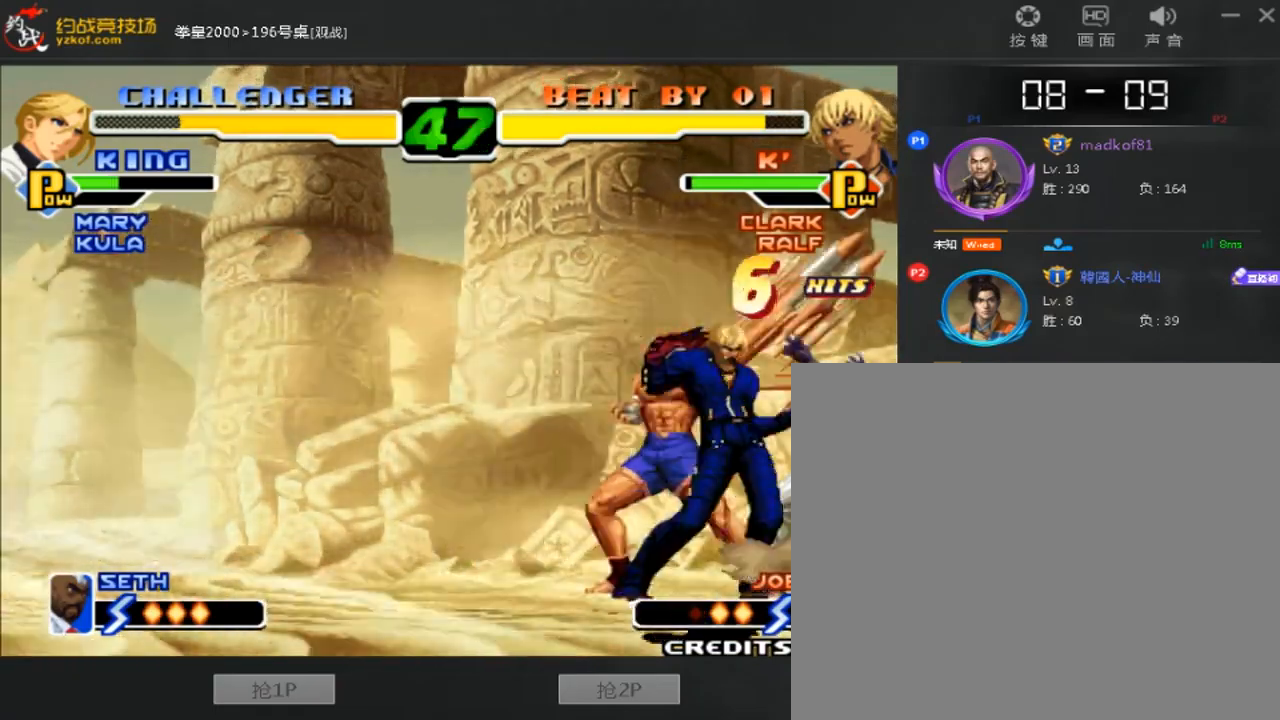
{"buttons": [], "left_stick": "right", "events": [[80, "C", "down"], [80, "left_stick", "right"], [200, "C", "up"]]}
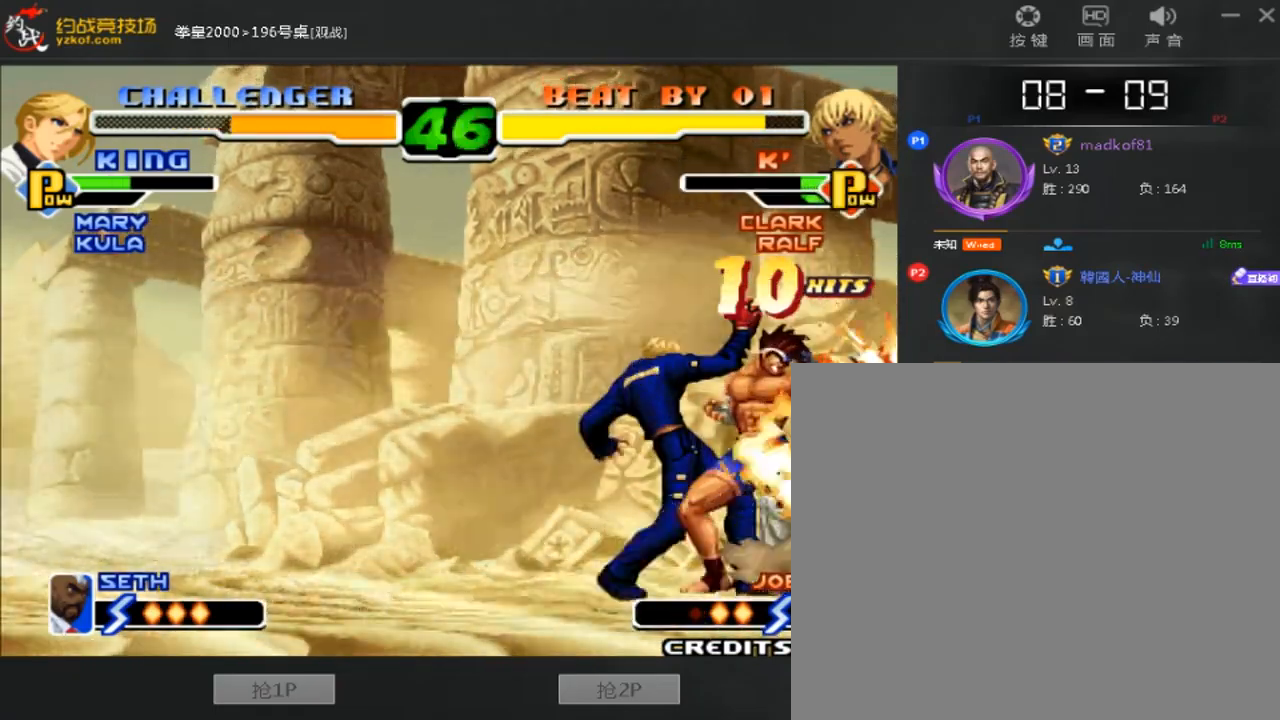
{"buttons": [], "left_stick": "center", "events": [[120, "D", "down"], [280, "left_stick", "center"], [320, "D", "up"]]}
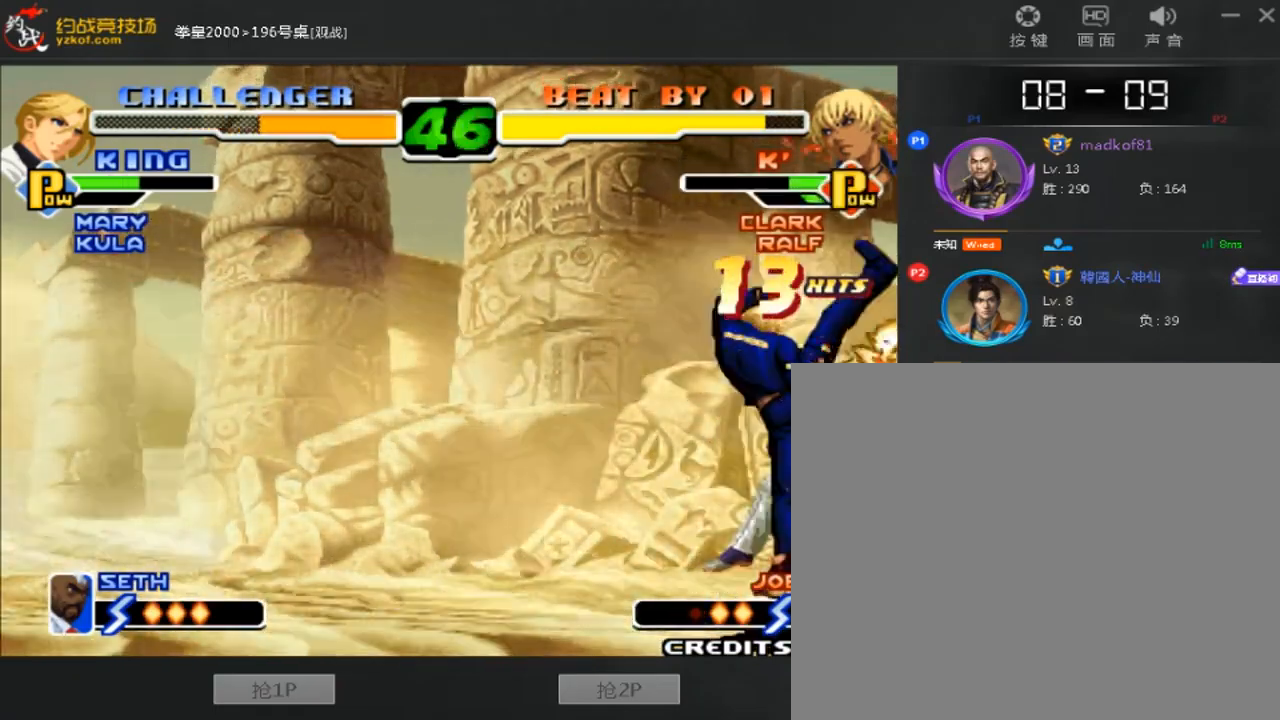
{"buttons": [], "left_stick": "left", "events": [[240, "left_stick", "left"]]}
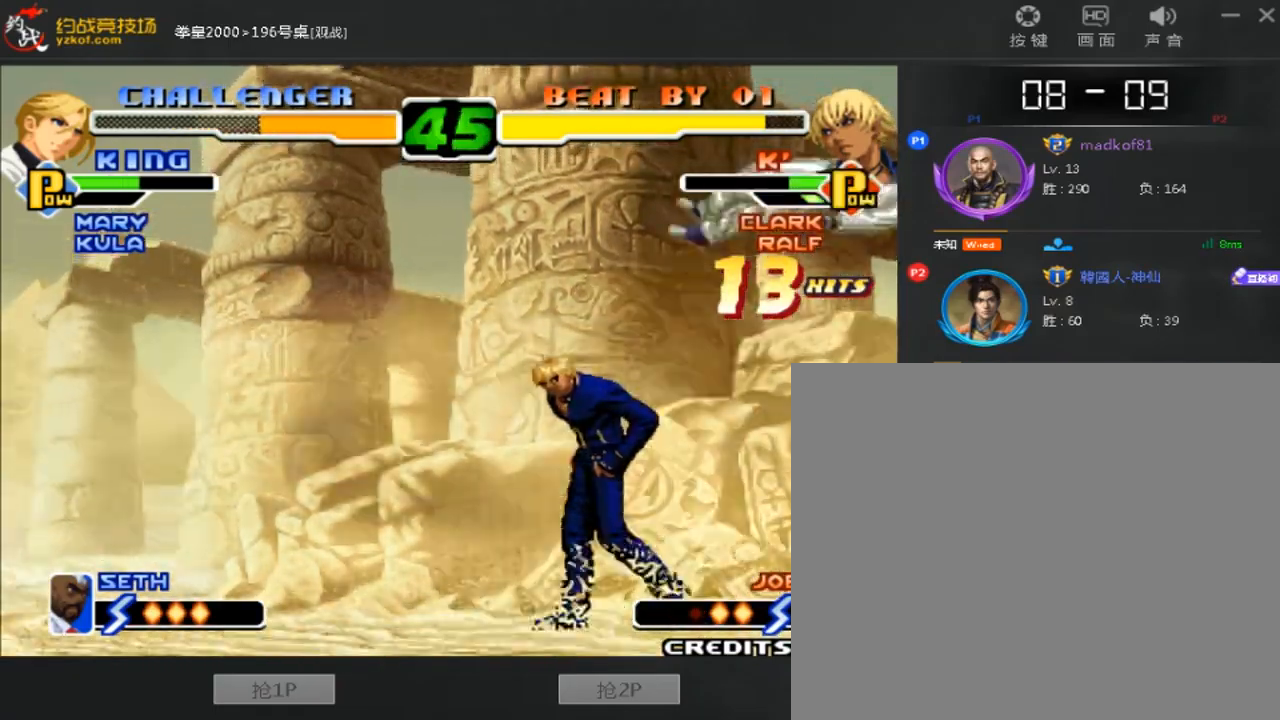
{"buttons": [], "left_stick": "down-left", "events": [[120, "left_stick", "center"], [360, "left_stick", "down-left"]]}
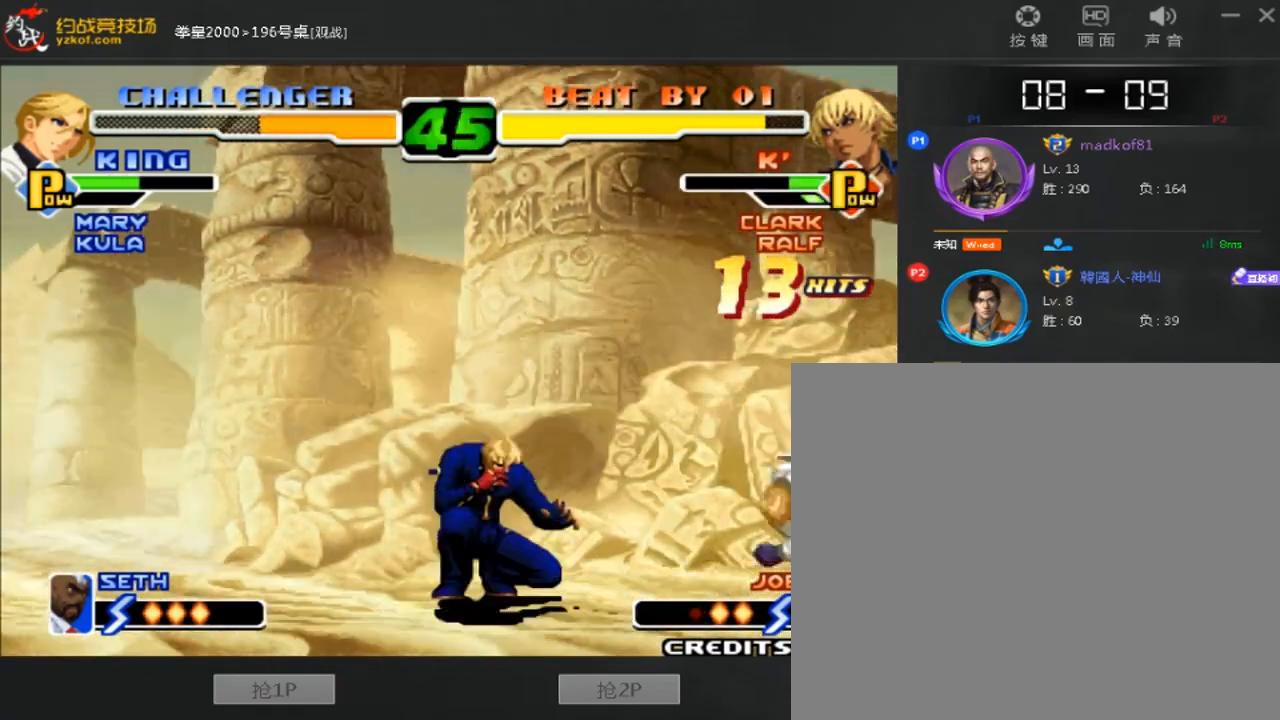
{"buttons": ["D"], "left_stick": "right", "events": [[40, "left_stick", "right"], [200, "D", "down"]]}
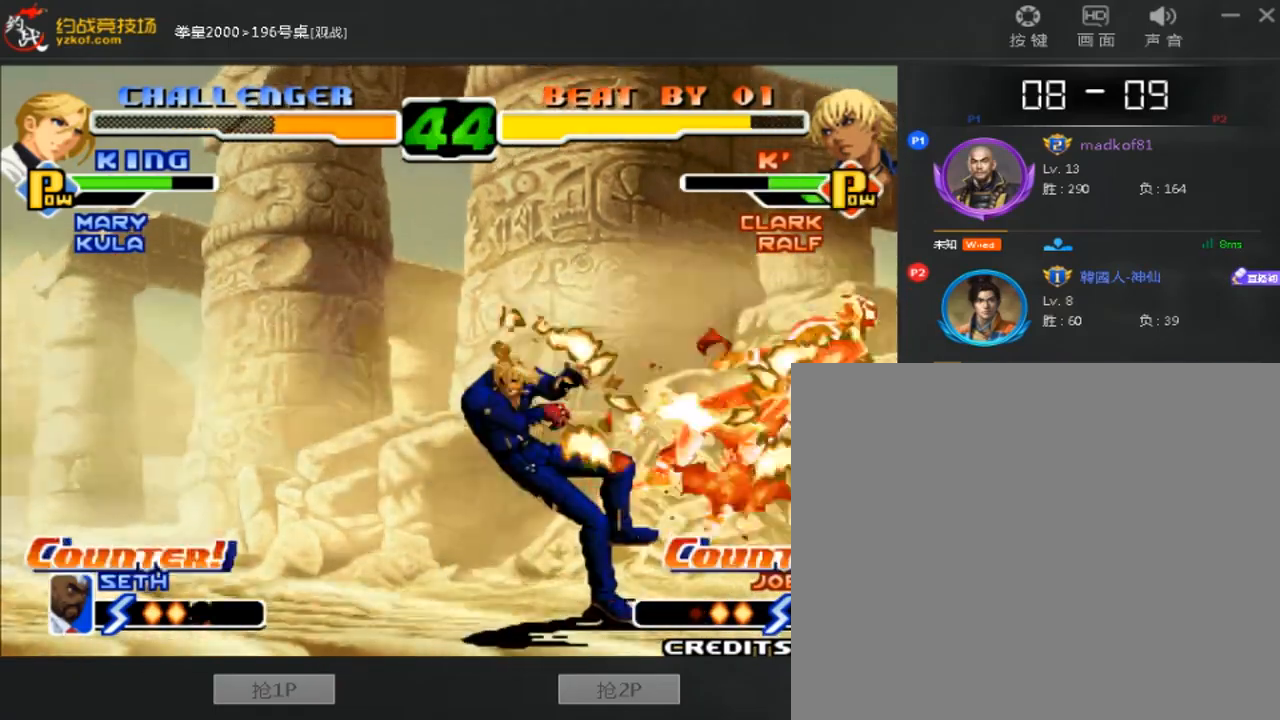
{"buttons": [], "left_stick": "center", "events": [[160, "D", "up"], [200, "left_stick", "center"]]}
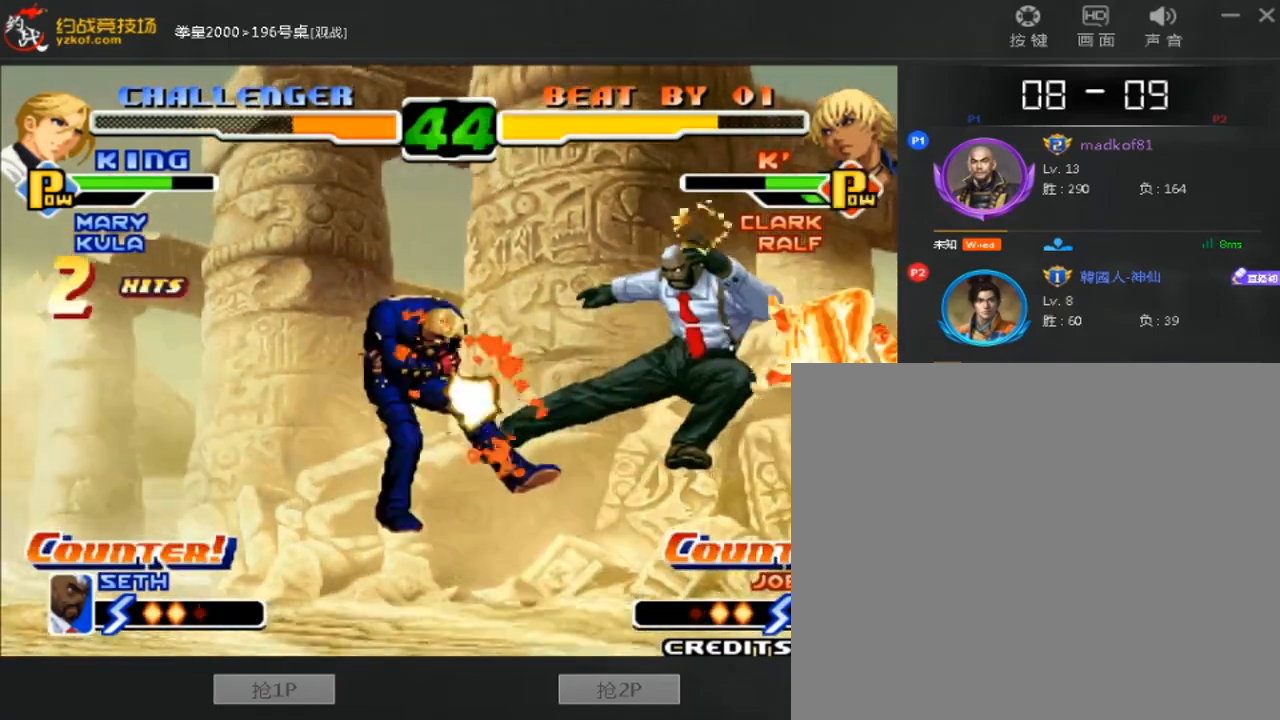
{"buttons": [], "left_stick": "center", "events": []}
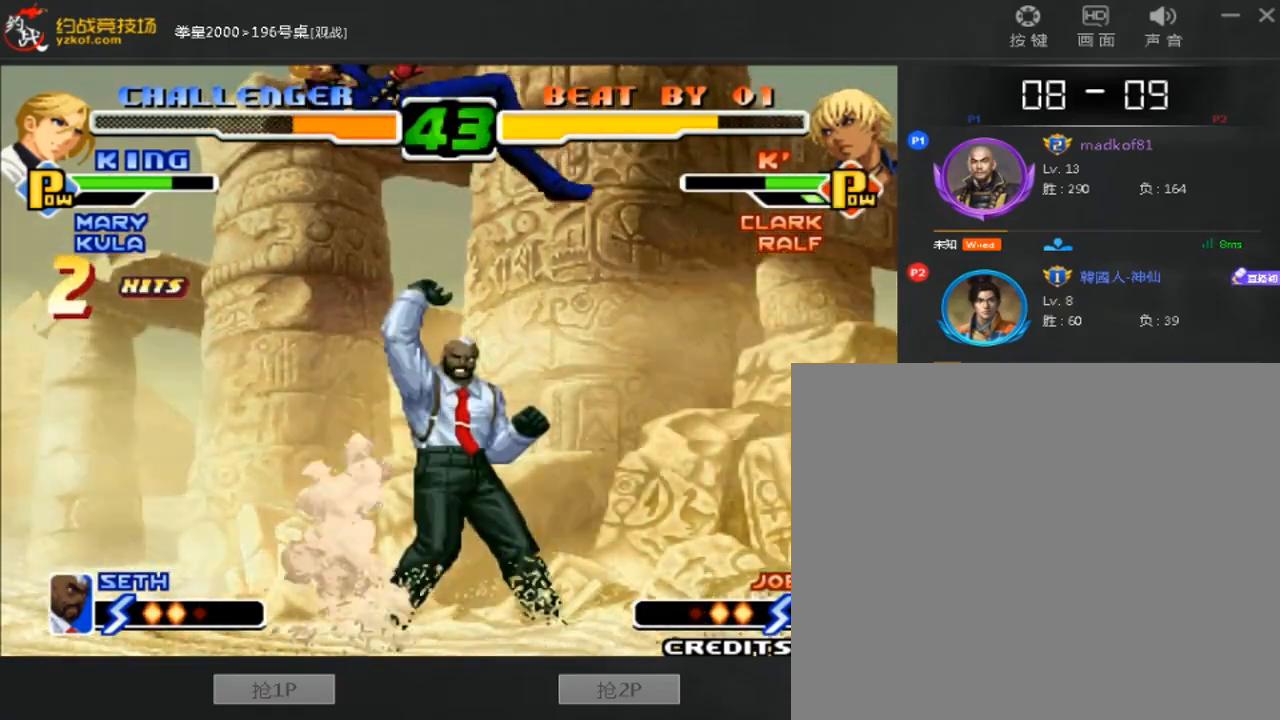
{"buttons": ["A", "B"], "left_stick": "center", "events": [[360, "A", "down"], [360, "B", "down"]]}
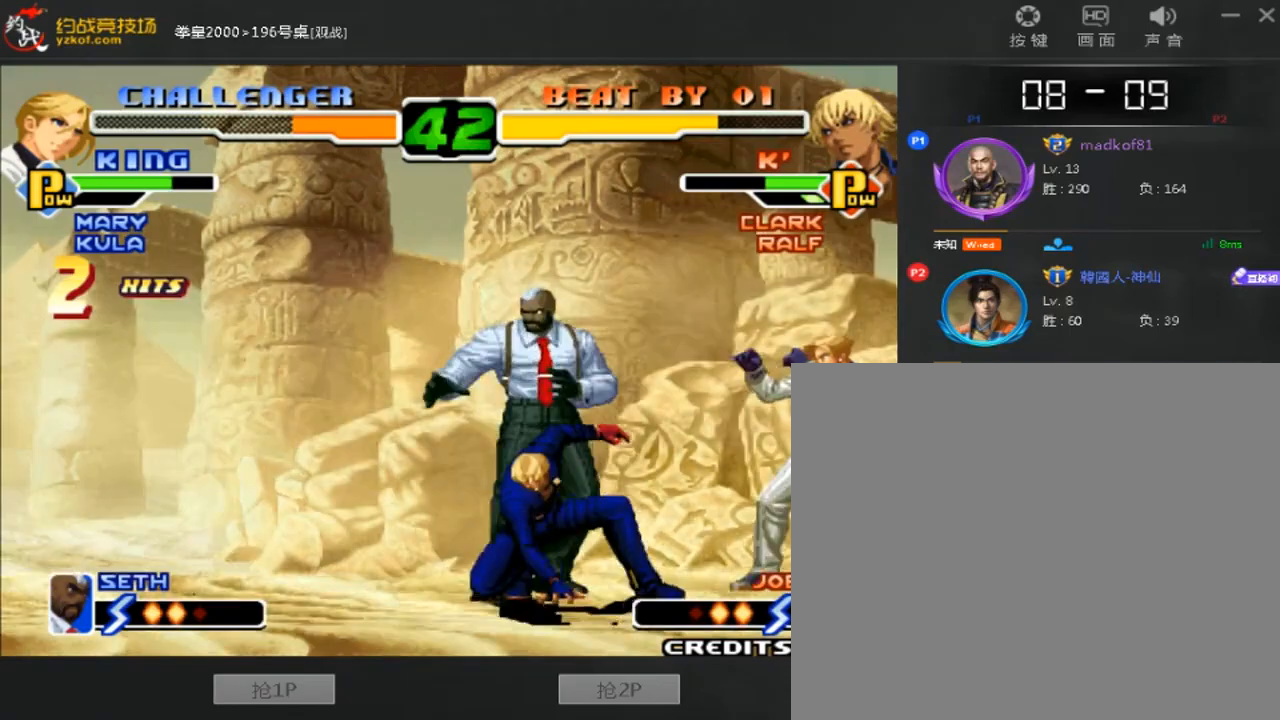
{"buttons": [], "left_stick": "right", "events": [[40, "A", "up"], [40, "B", "up"], [160, "left_stick", "down-left"], [280, "B", "down"], [400, "B", "up"], [480, "left_stick", "right"]]}
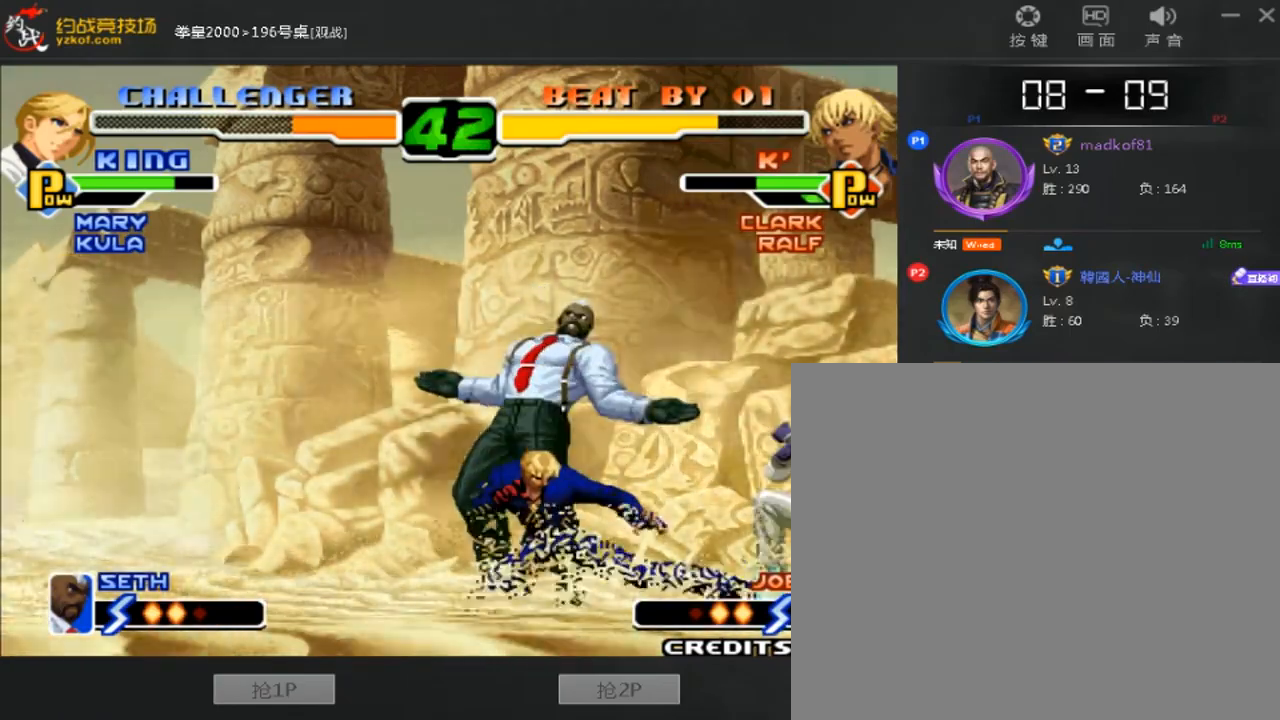
{"buttons": ["D"], "left_stick": "right", "events": [[40, "C", "down"], [120, "C", "up"], [200, "D", "down"]]}
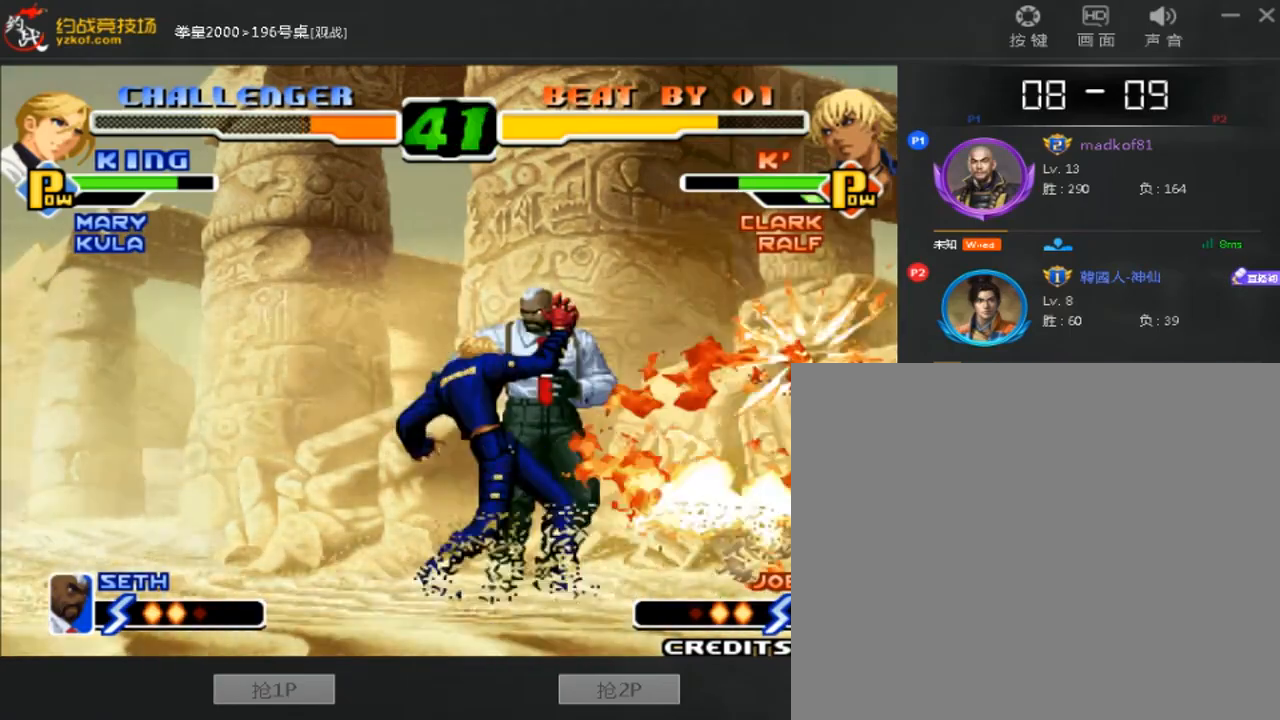
{"buttons": [], "left_stick": "down-right", "events": [[240, "D", "up"], [280, "left_stick", "left"], [360, "left_stick", "down-right"]]}
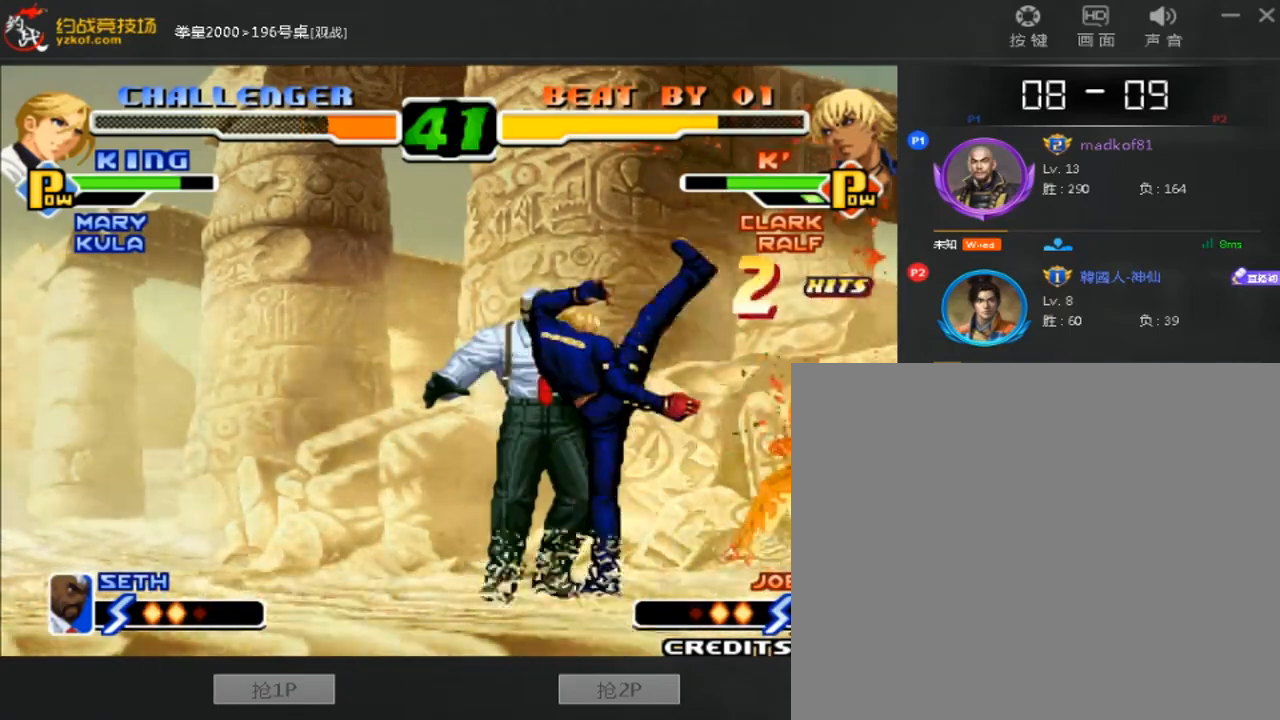
{"buttons": ["A"], "left_stick": "right", "events": [[40, "left_stick", "center"], [200, "left_stick", "right"], [280, "left_stick", "center"], [360, "left_stick", "right"], [520, "A", "down"]]}
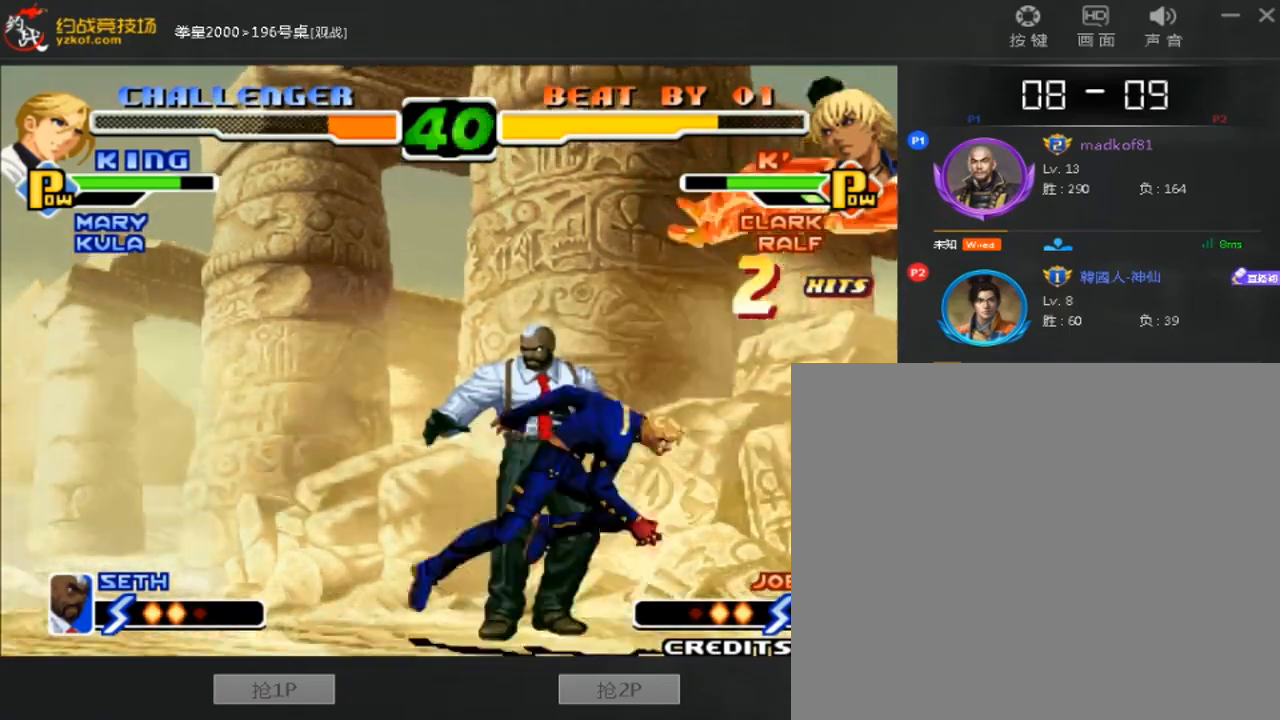
{"buttons": [], "left_stick": "center", "events": [[280, "A", "up"], [280, "left_stick", "center"]]}
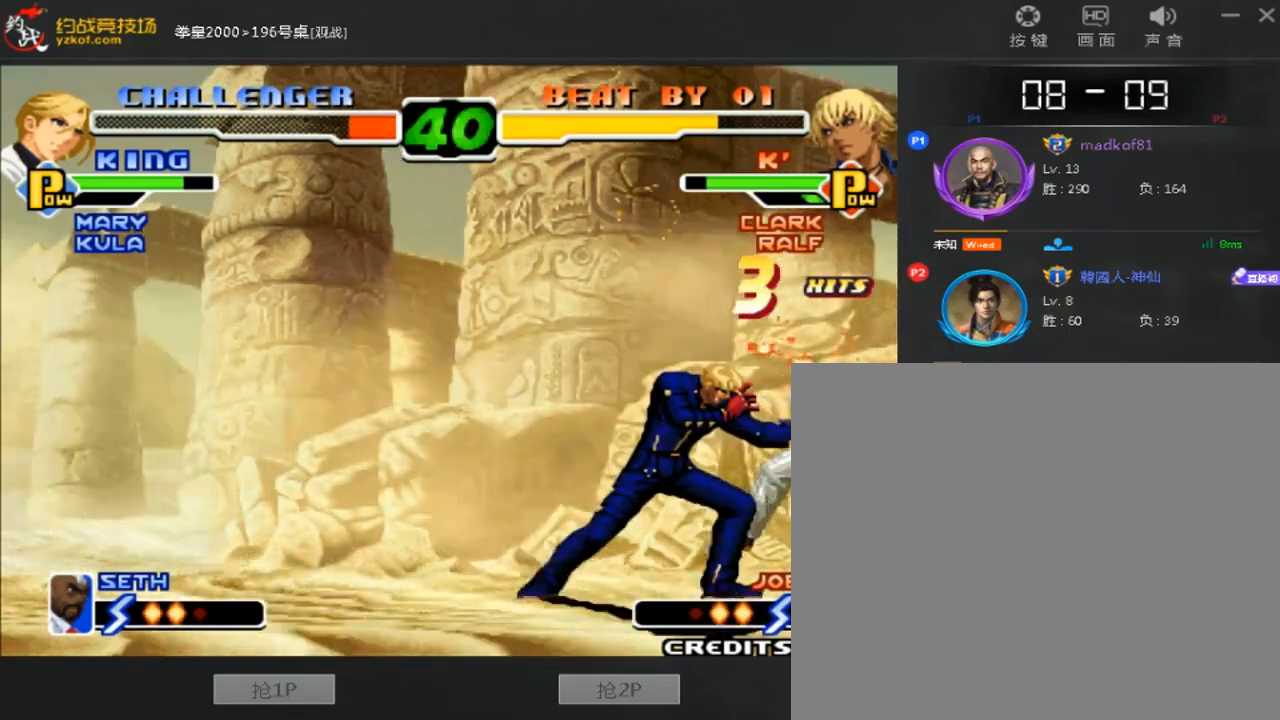
{"buttons": ["B", "C"], "left_stick": "center", "events": [[400, "B", "down"], [400, "C", "down"]]}
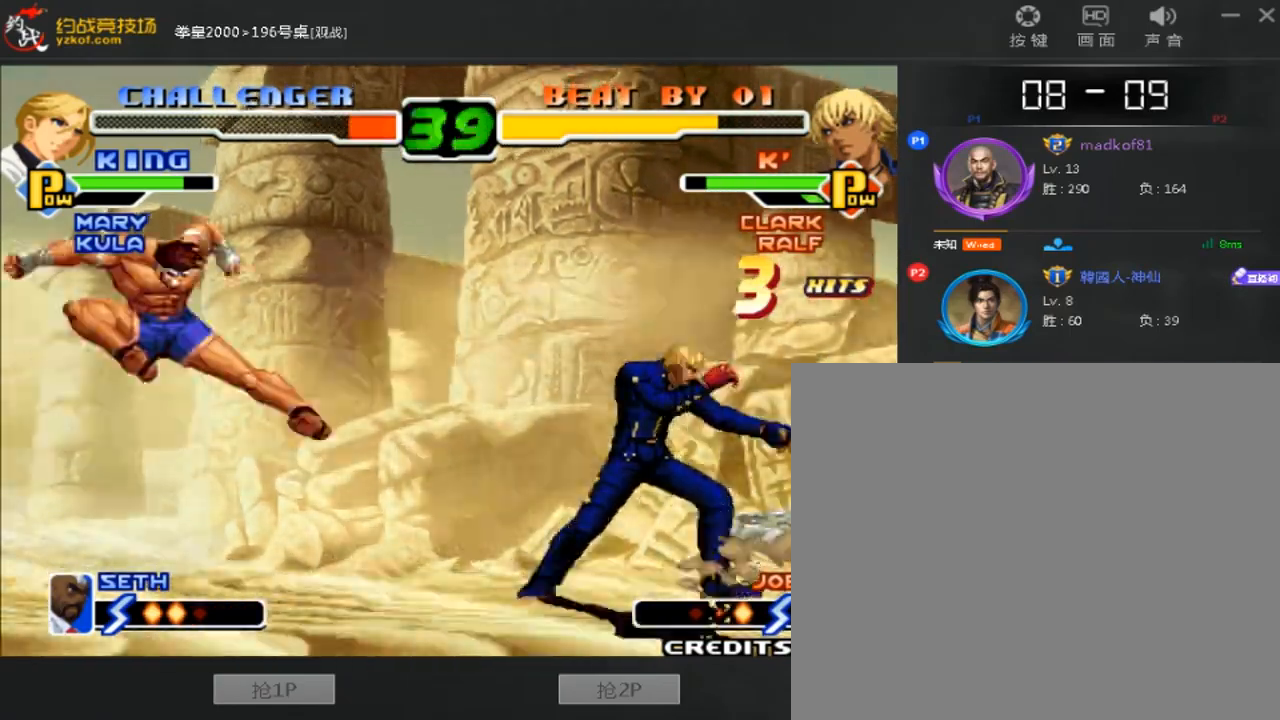
{"buttons": [], "left_stick": "center", "events": [[40, "B", "up"], [40, "C", "up"], [160, "left_stick", "right"], [280, "left_stick", "center"]]}
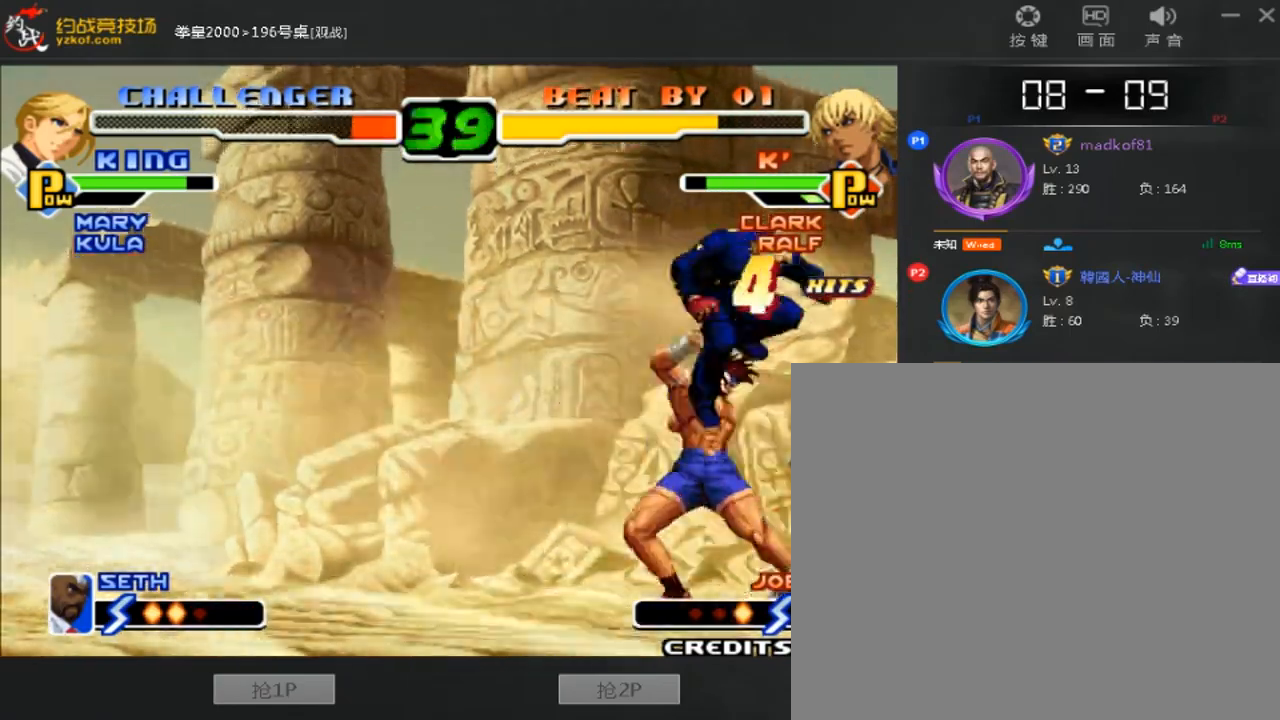
{"buttons": [], "left_stick": "down-left", "events": [[40, "C", "down"], [200, "C", "up"], [240, "left_stick", "down-left"], [400, "A", "down"], [520, "A", "up"]]}
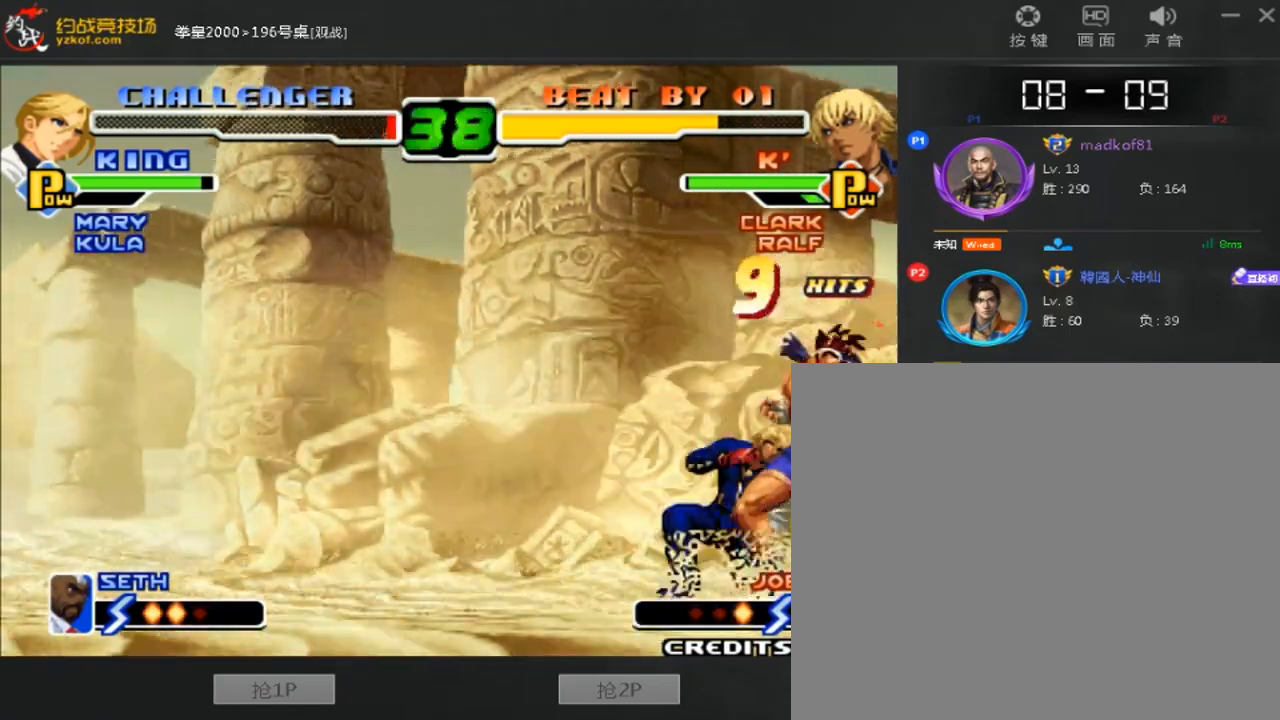
{"buttons": ["A"], "left_stick": "right", "events": [[200, "A", "down"], [280, "A", "up"], [400, "A", "down"], [400, "left_stick", "right"]]}
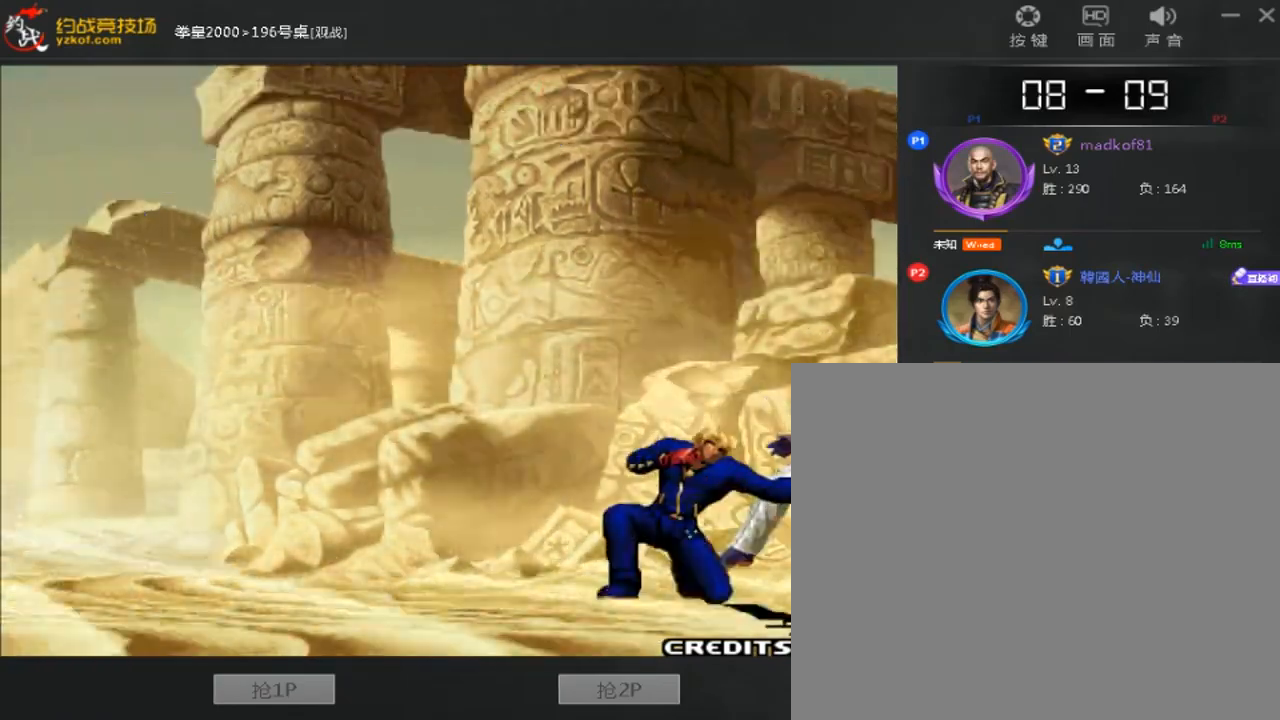
{"buttons": ["A"], "left_stick": "center", "events": [[40, "A", "up"], [80, "D", "down"], [320, "left_stick", "center"], [400, "D", "up"], [520, "A", "down"]]}
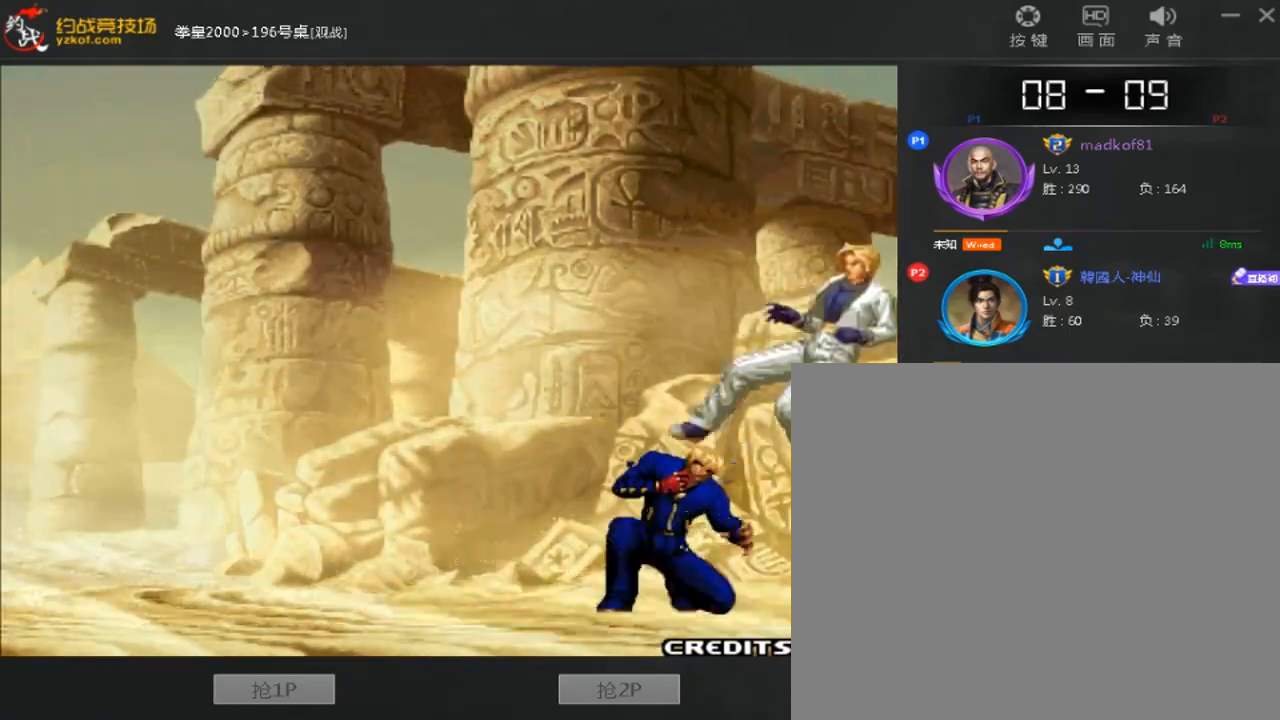
{"buttons": ["A"], "left_stick": "center", "events": [[200, "A", "up"], [280, "A", "down"]]}
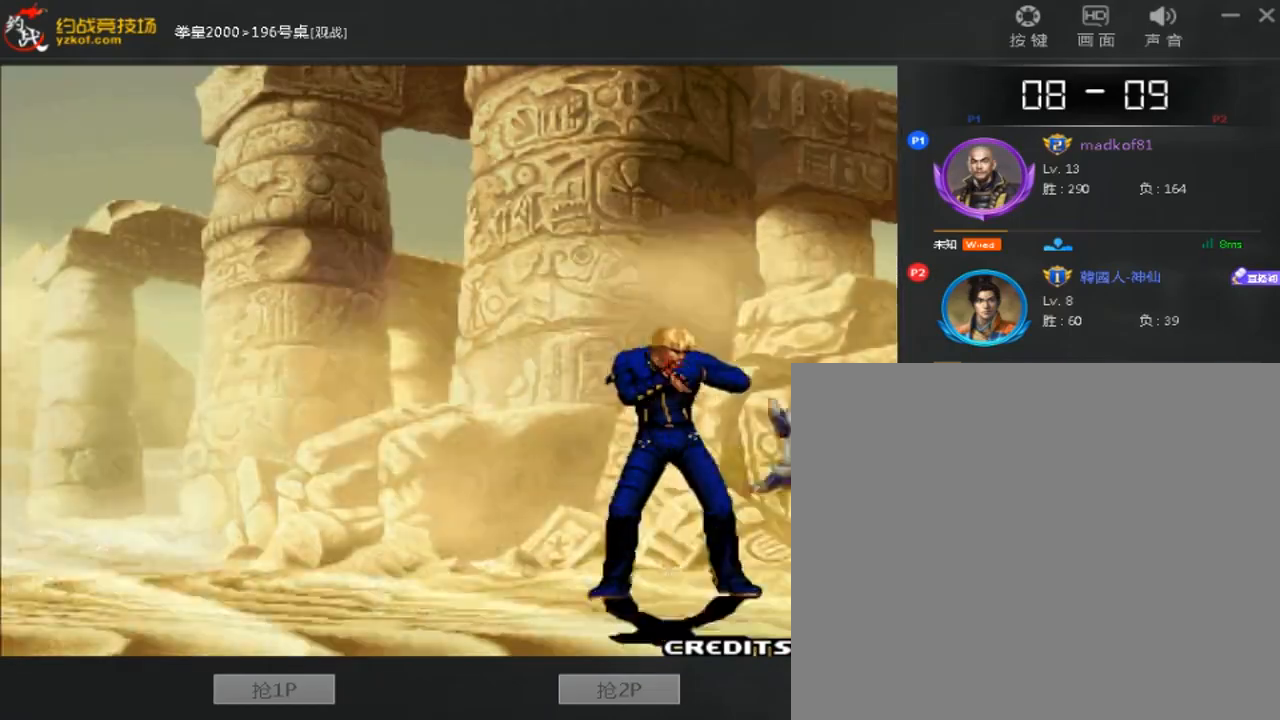
{"buttons": ["A"], "left_stick": "center", "events": [[40, "A", "up"], [120, "A", "down"], [200, "A", "up"], [280, "A", "down"], [360, "A", "up"], [440, "A", "down"]]}
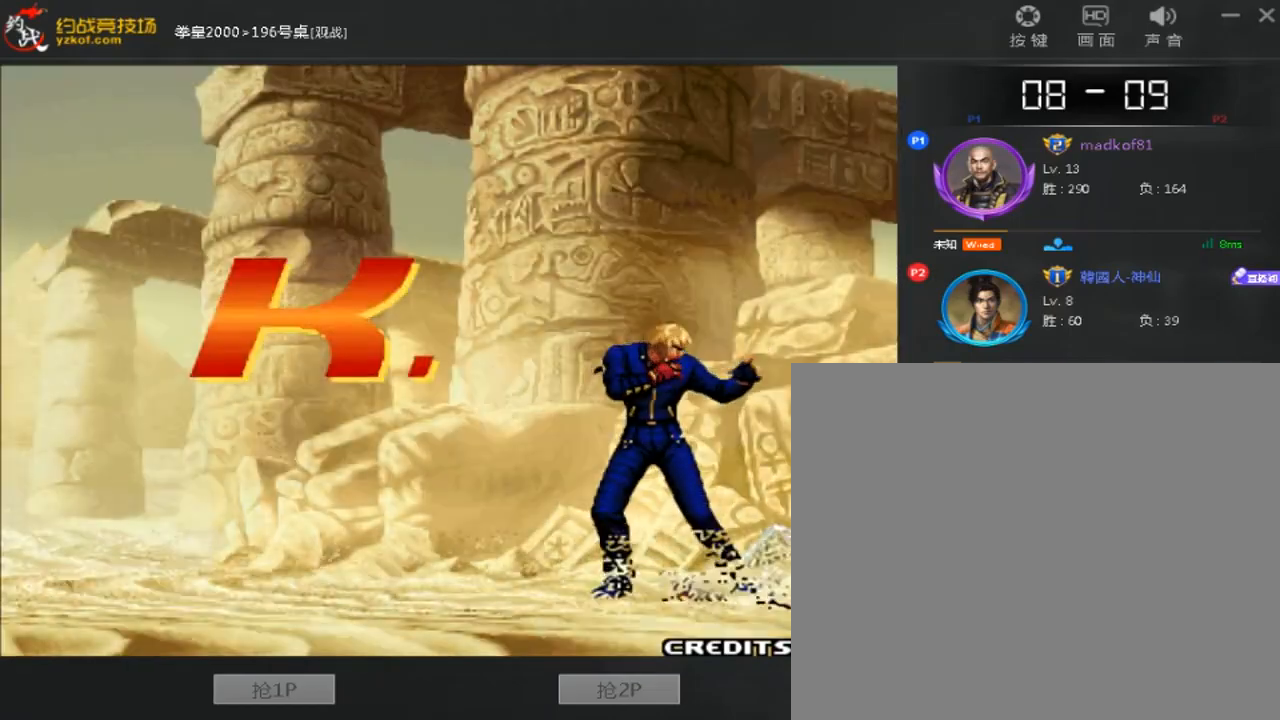
{"buttons": ["A"], "left_stick": "center", "events": [[320, "A", "up"], [400, "A", "down"]]}